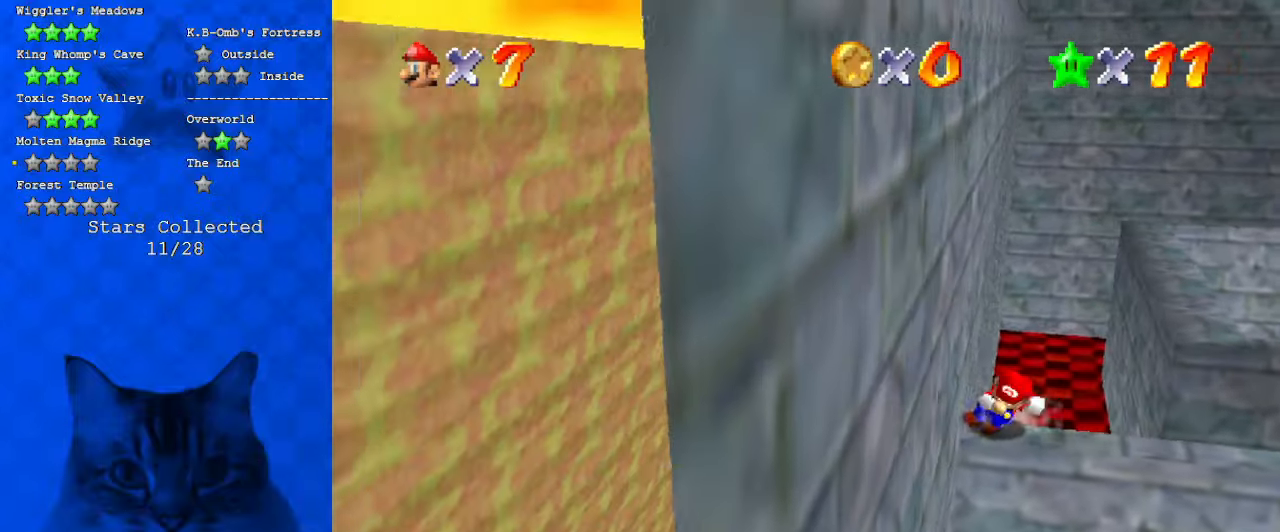
Gameplay with keyboard; each line is a JSON object with the keys held at the frame after it. "events" lists presses ("down") and releases ("up") of "a", "c", "ctrl", "d", "down", "left", "return", "right", "s", "shift", "up", "w", "x" and "y" between this image and that frame as [ms after this image, input, new state], when the widget could be followed in between. No other keys are recorded. Mouse input is not recorded.
{"keys": ["right", "shift", "up"], "events": [[100, "down", "up"], [200, "up", "down"], [234, "right", "up"], [334, "shift", "down"], [434, "right", "down"]]}
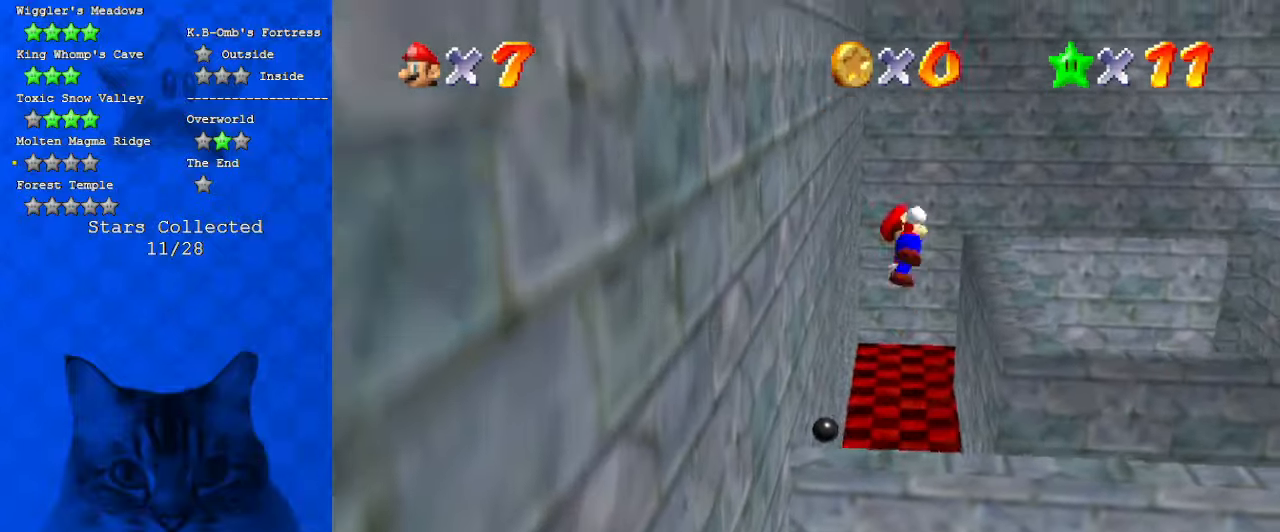
{"keys": ["right"], "events": [[167, "d", "down"], [267, "up", "up"], [300, "d", "up"], [400, "shift", "up"]]}
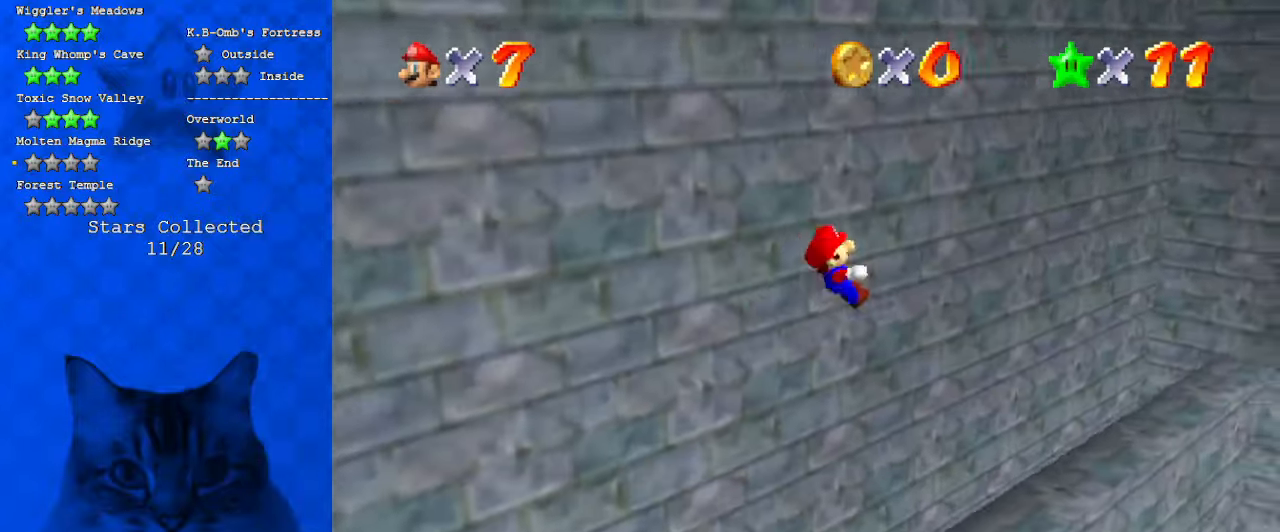
{"keys": ["shift", "up"], "events": [[167, "a", "down"], [300, "a", "up"], [367, "up", "down"], [467, "right", "up"], [467, "shift", "down"]]}
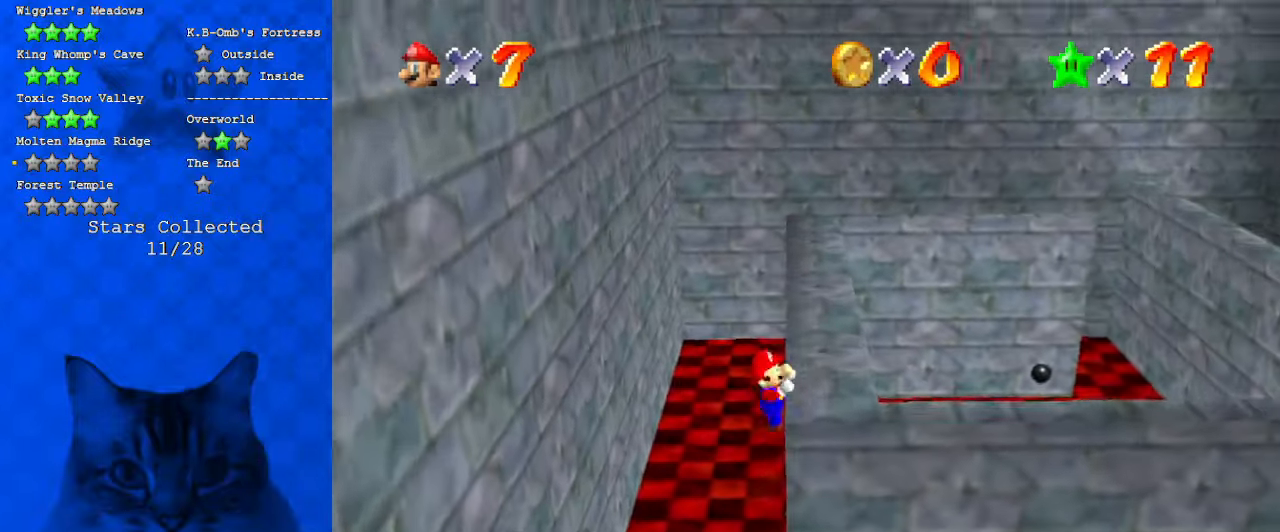
{"keys": ["right", "up"], "events": [[334, "d", "down"], [334, "shift", "up"], [367, "right", "down"], [467, "d", "up"]]}
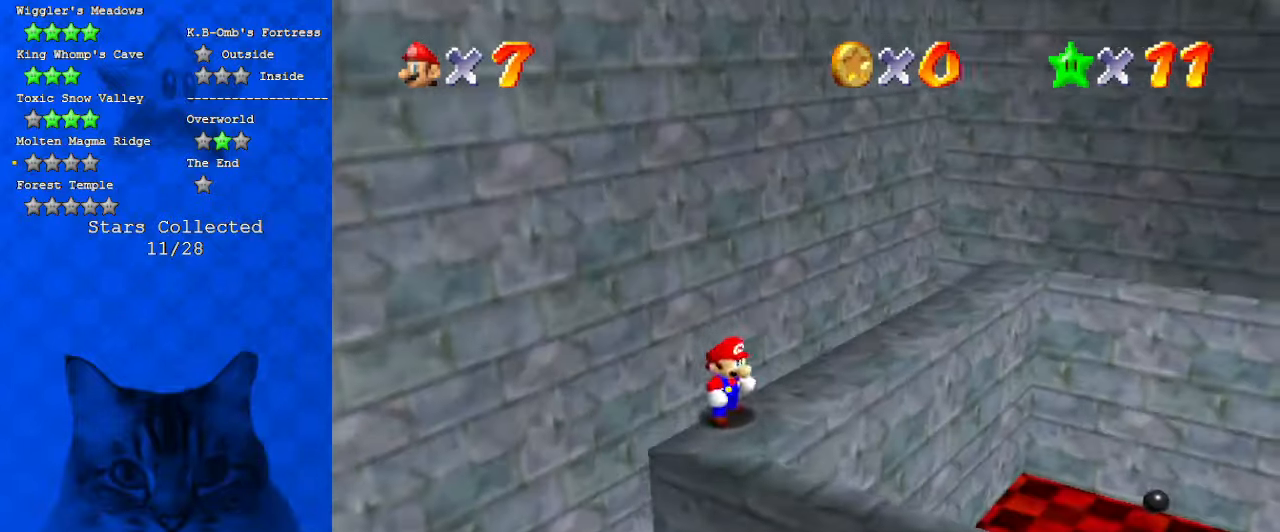
{"keys": ["right"], "events": [[234, "shift", "down"], [400, "d", "down"], [400, "shift", "up"], [400, "up", "up"], [467, "d", "up"]]}
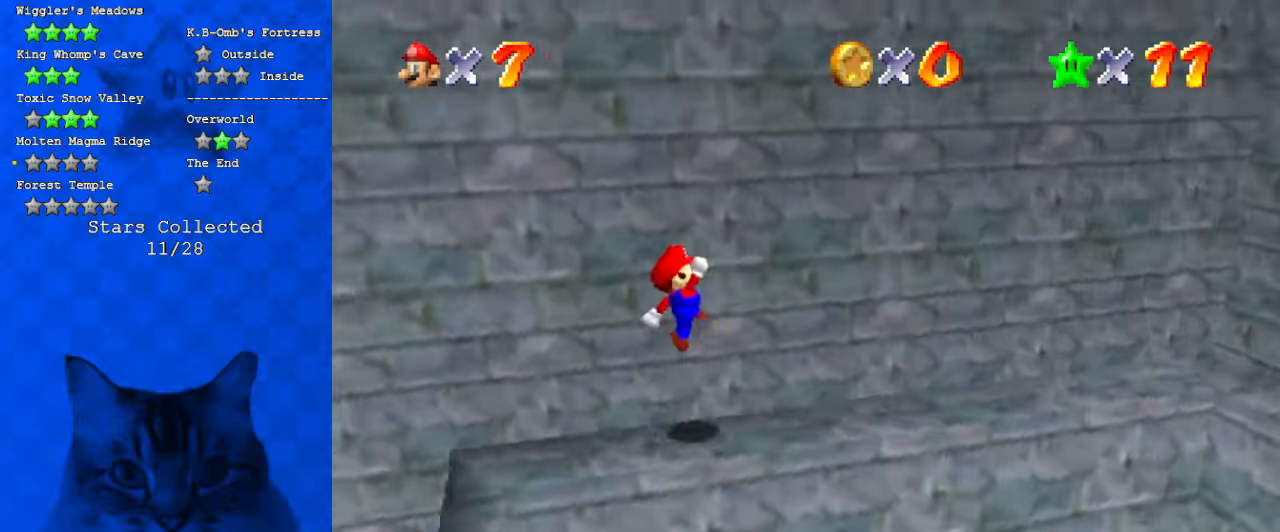
{"keys": ["d"], "events": [[67, "d", "down"], [167, "right", "up"], [200, "d", "up"], [367, "d", "down"]]}
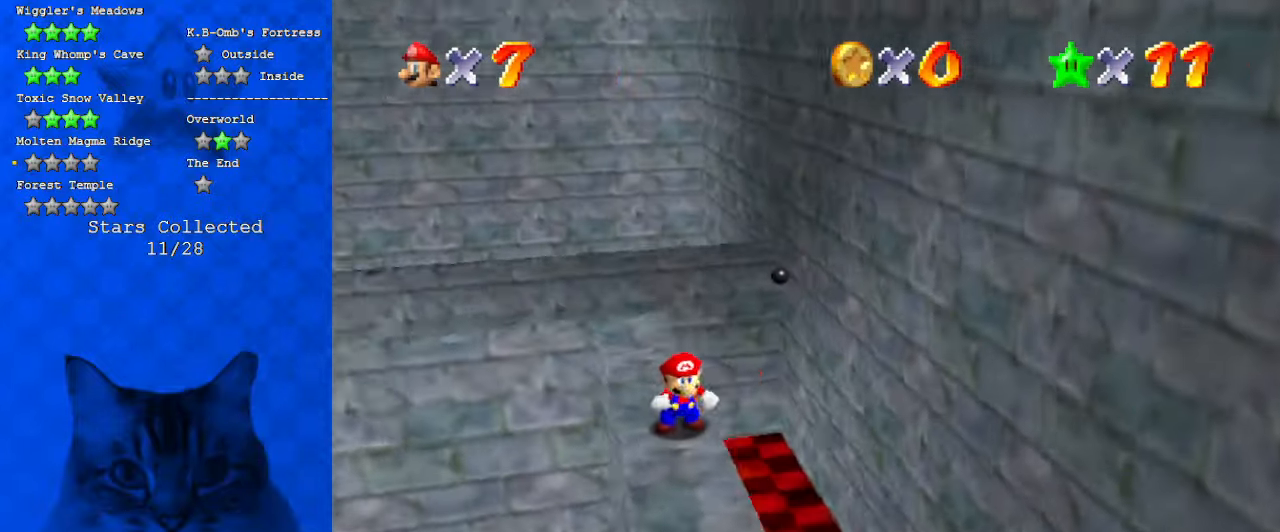
{"keys": ["up"], "events": [[34, "d", "up"], [400, "up", "down"]]}
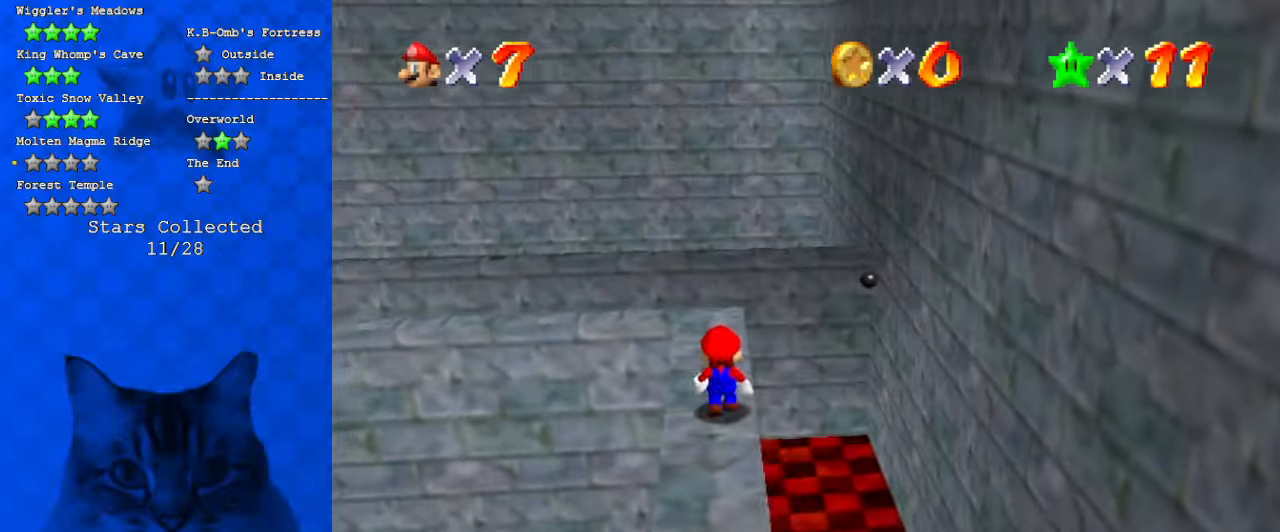
{"keys": ["w"], "events": [[67, "up", "up"], [100, "c", "down"], [234, "c", "up"], [300, "w", "down"], [334, "w", "up"], [434, "w", "down"]]}
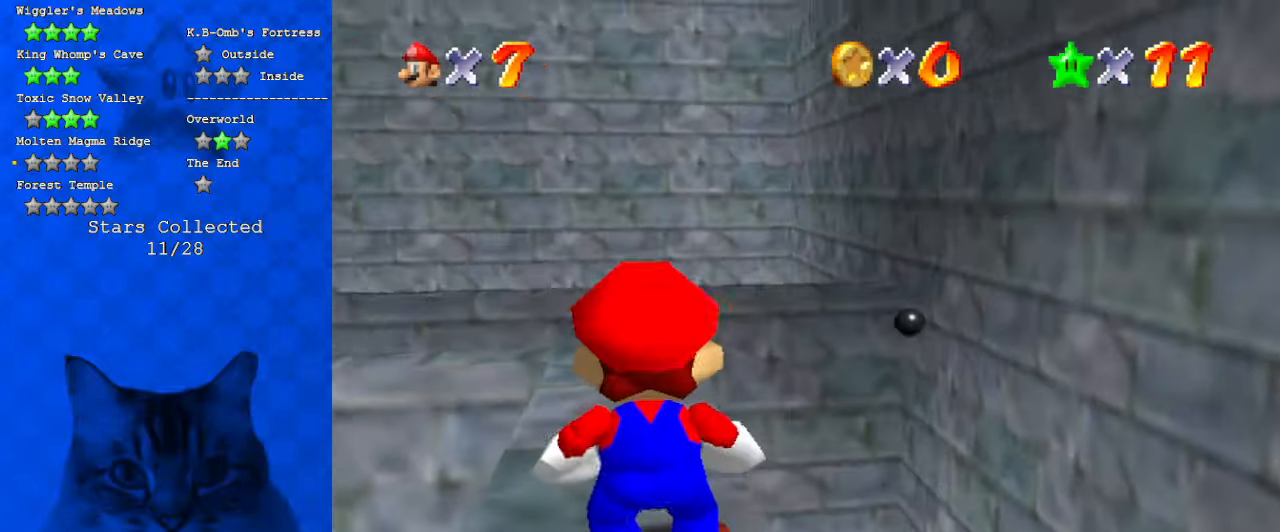
{"keys": ["down", "left"], "events": [[34, "w", "up"], [167, "down", "down"], [434, "left", "down"]]}
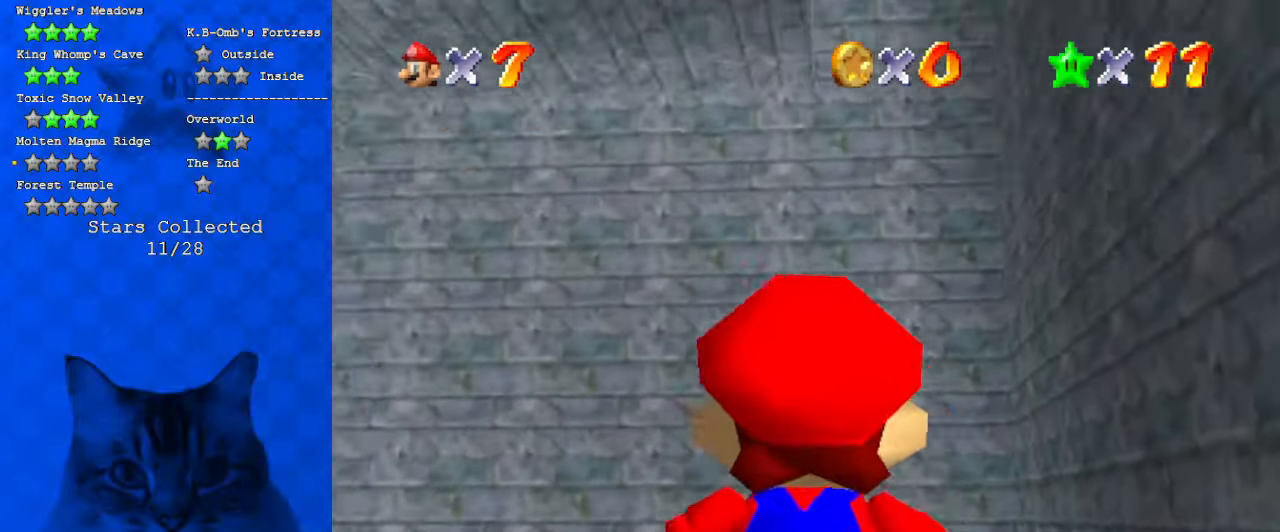
{"keys": [], "events": [[167, "down", "up"], [267, "left", "up"]]}
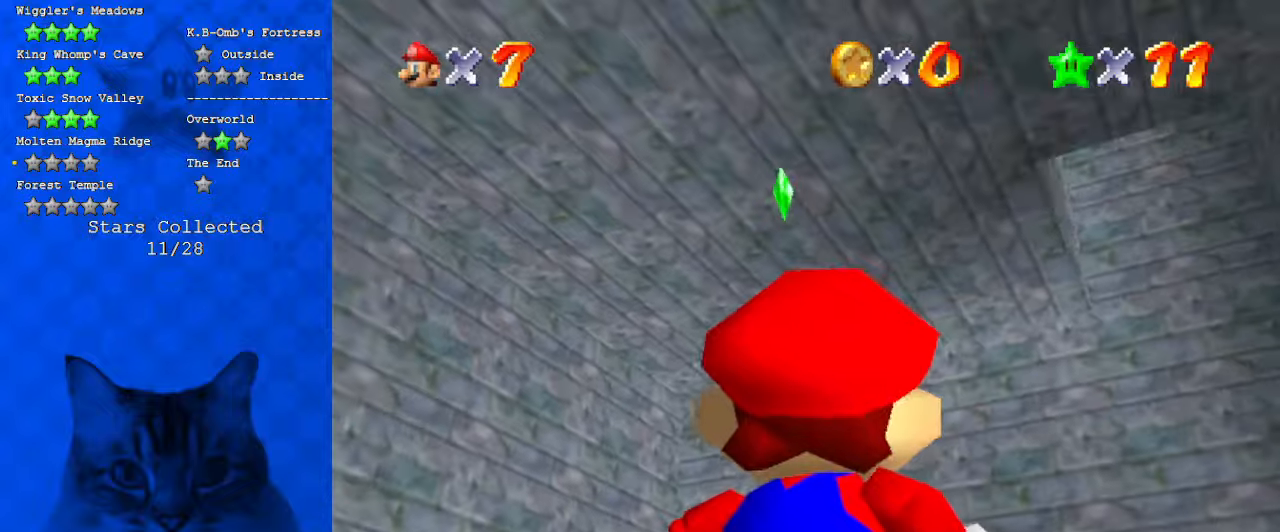
{"keys": [], "events": []}
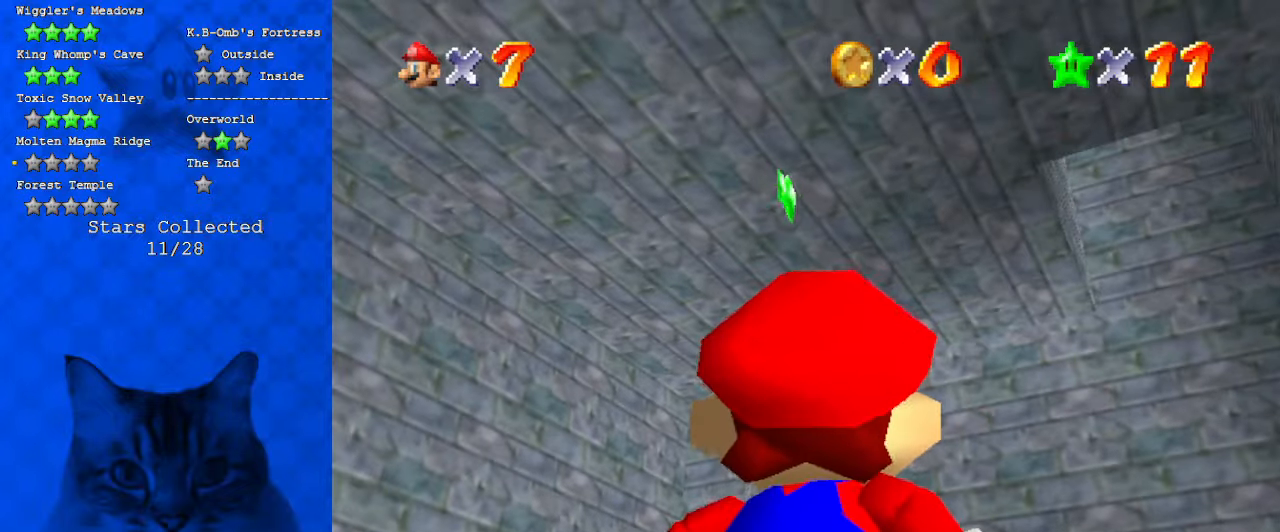
{"keys": ["s"], "events": [[234, "shift", "down"], [400, "shift", "up"], [434, "s", "down"]]}
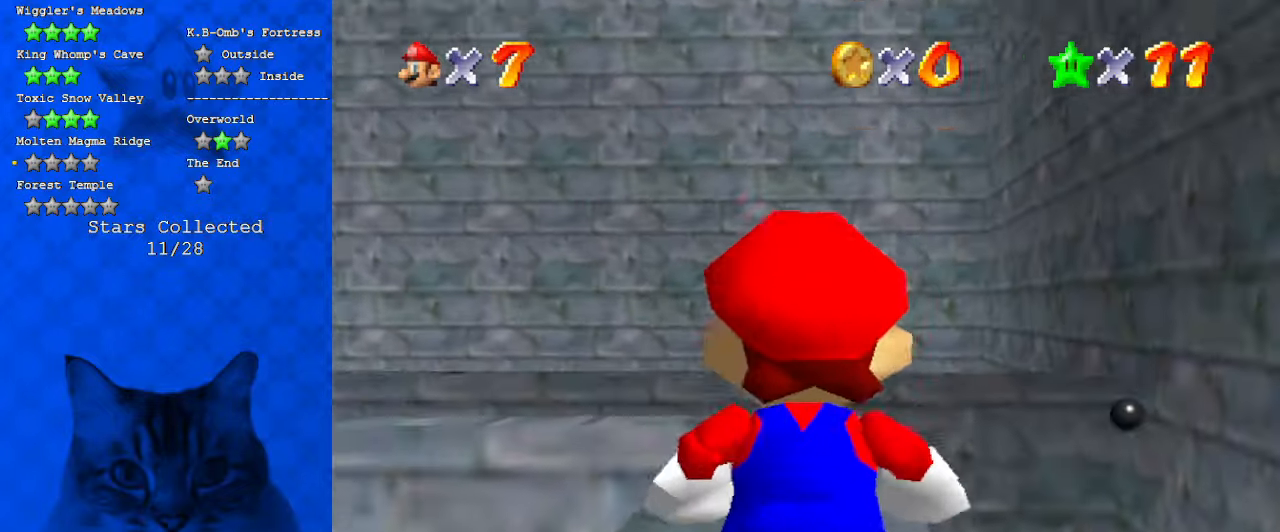
{"keys": ["c", "left", "up"], "events": [[67, "s", "up"], [67, "up", "down"], [267, "shift", "down"], [367, "shift", "up"], [434, "c", "down"], [500, "left", "down"]]}
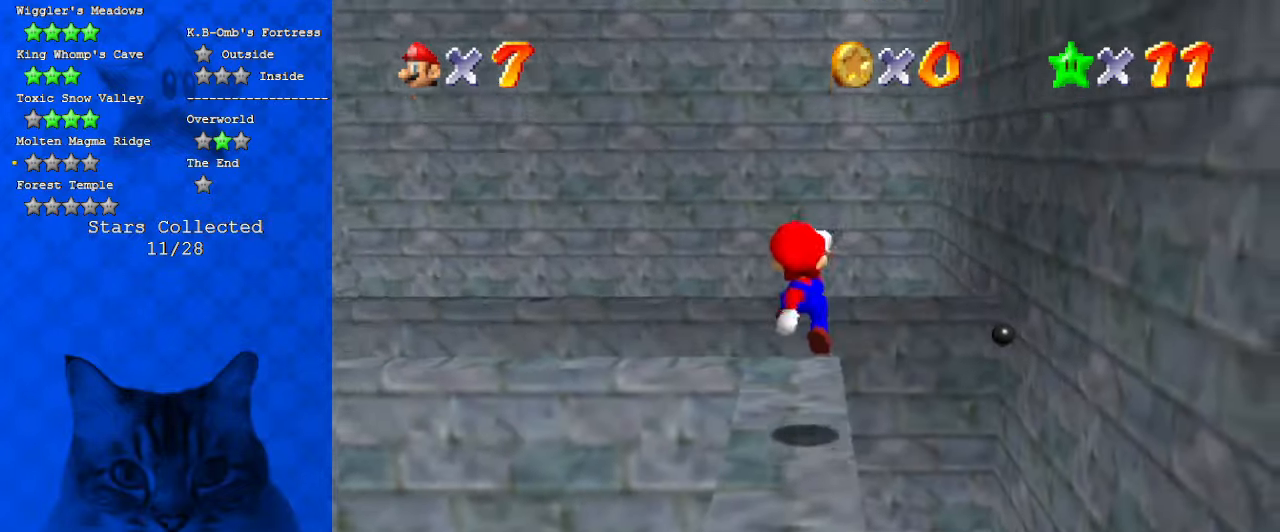
{"keys": ["a", "left", "up"], "events": [[100, "c", "up"], [134, "a", "down"], [134, "left", "up"], [167, "s", "down"], [234, "a", "up"], [267, "left", "down"], [267, "s", "up"], [367, "shift", "down"], [500, "a", "down"], [500, "shift", "up"]]}
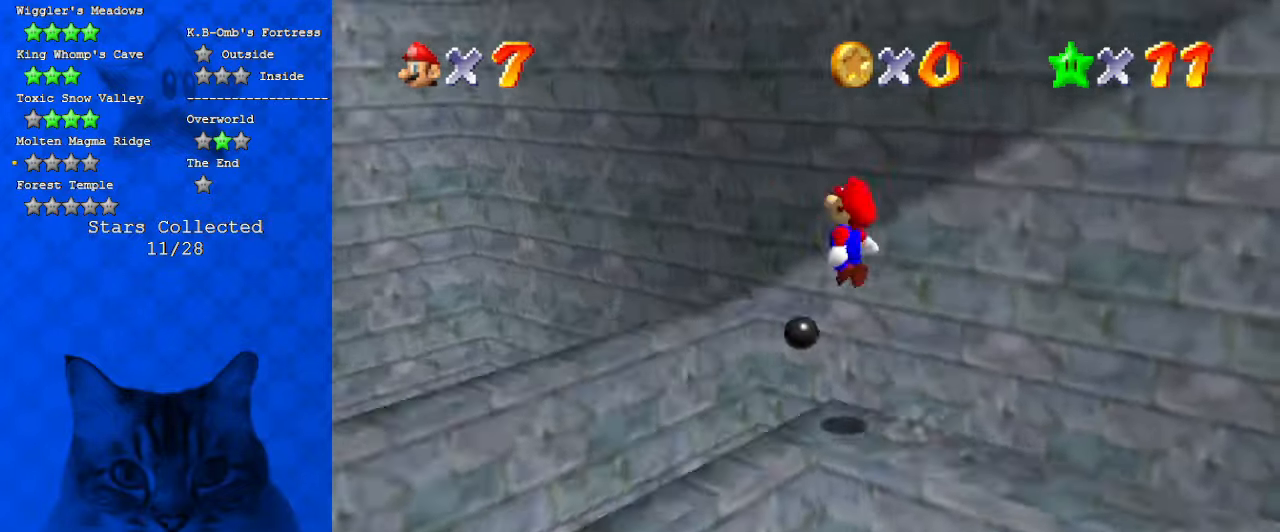
{"keys": [], "events": [[167, "a", "up"], [200, "up", "up"], [300, "left", "up"], [334, "d", "down"], [434, "d", "up"]]}
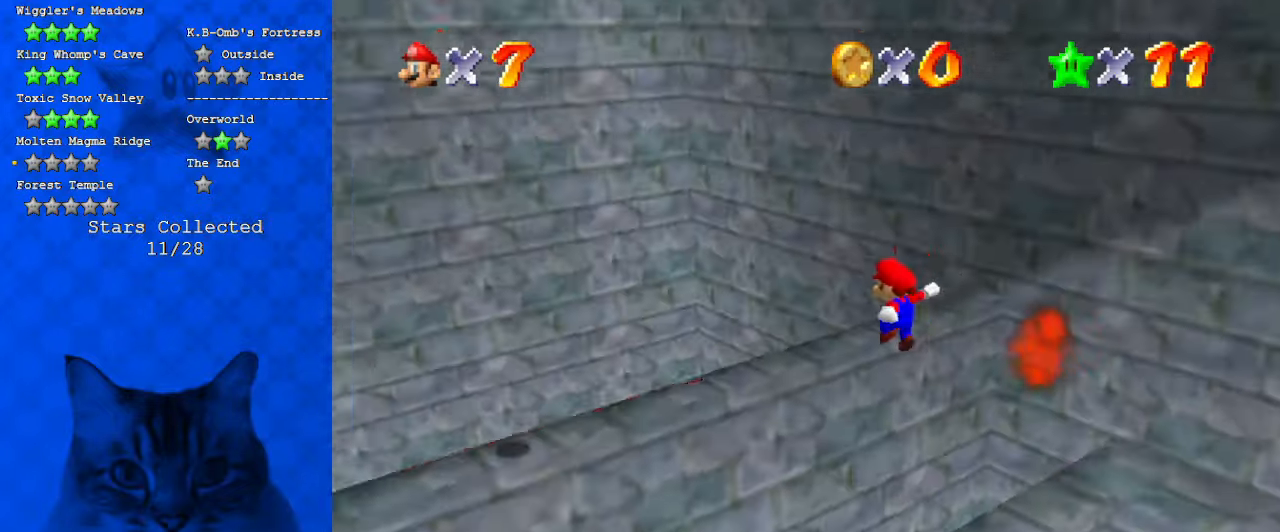
{"keys": ["left", "shift"], "events": [[34, "d", "down"], [34, "right", "down"], [100, "d", "up"], [100, "right", "up"], [200, "shift", "down"], [400, "left", "down"]]}
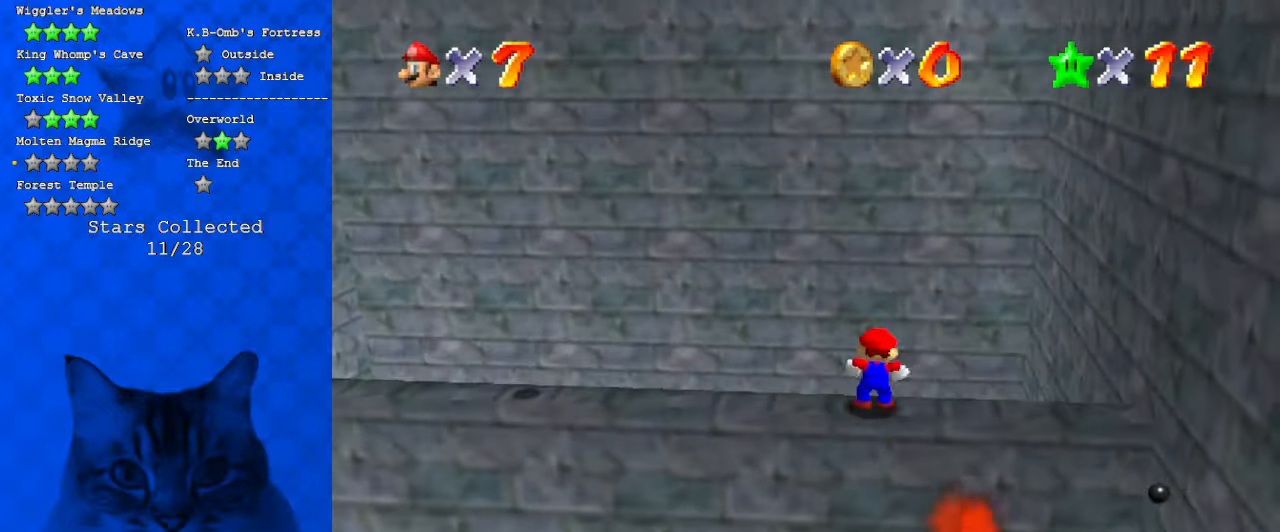
{"keys": ["left"], "events": [[334, "ctrl", "down"], [467, "ctrl", "up"], [467, "shift", "up"]]}
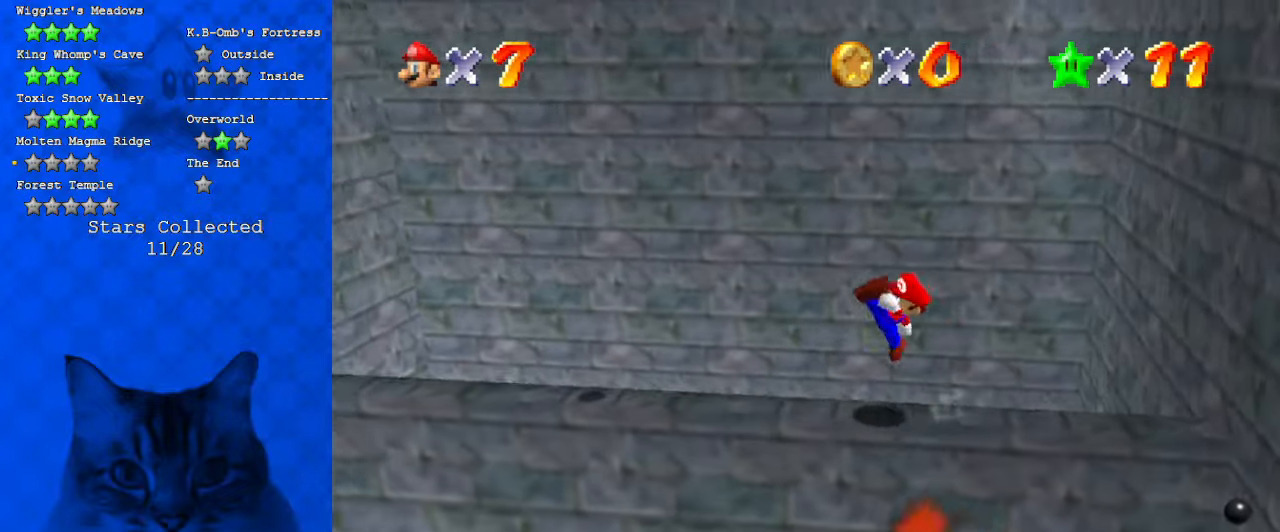
{"keys": ["left"], "events": [[234, "shift", "down"], [467, "shift", "up"]]}
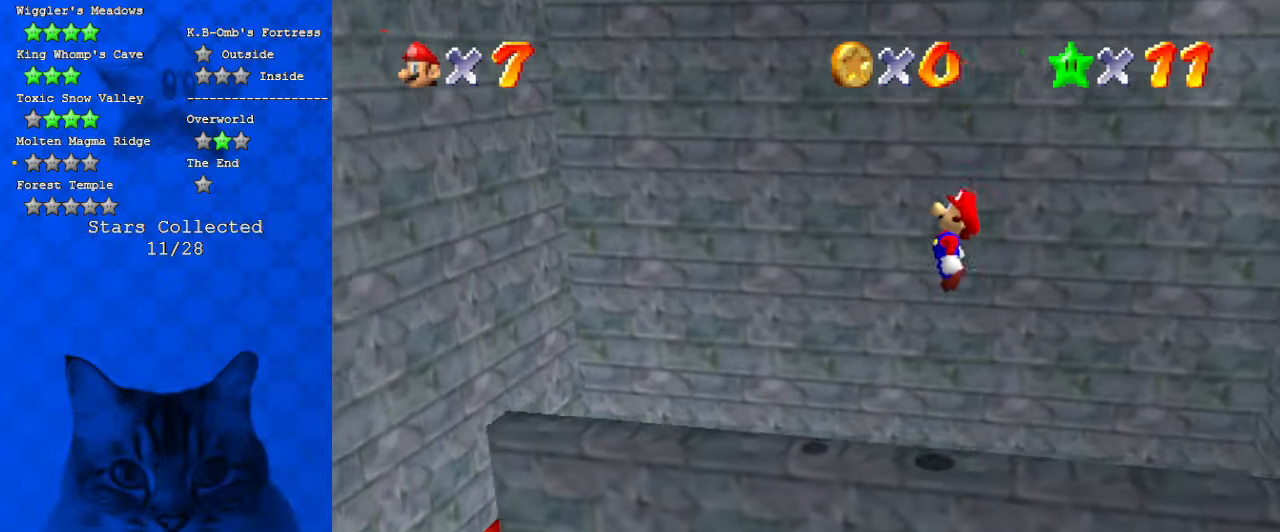
{"keys": ["left"], "events": [[67, "left", "up"], [167, "left", "down"]]}
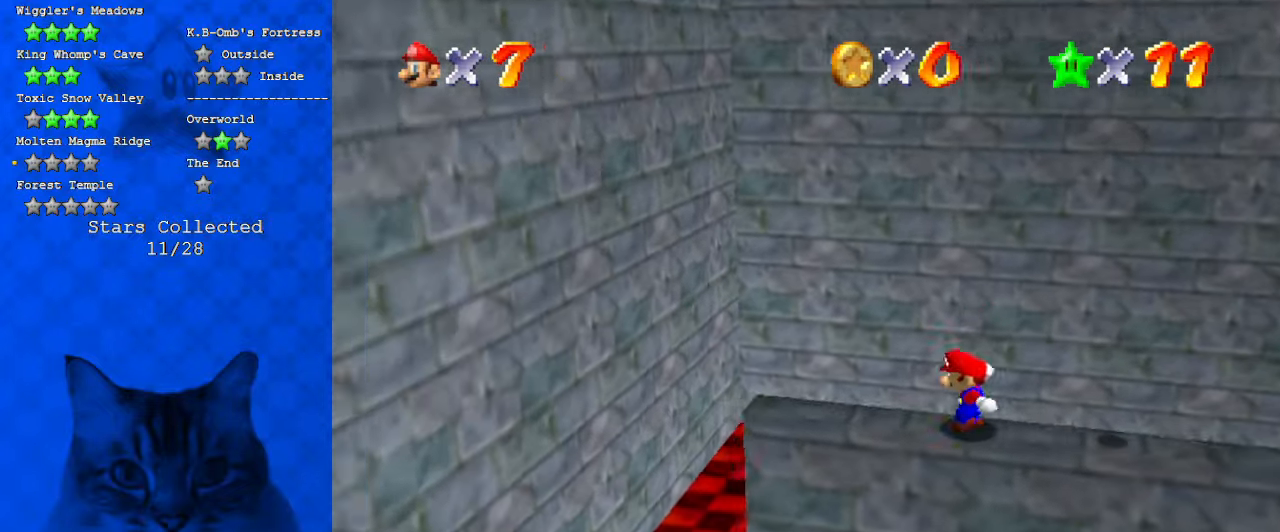
{"keys": ["left", "shift"], "events": [[134, "shift", "down"]]}
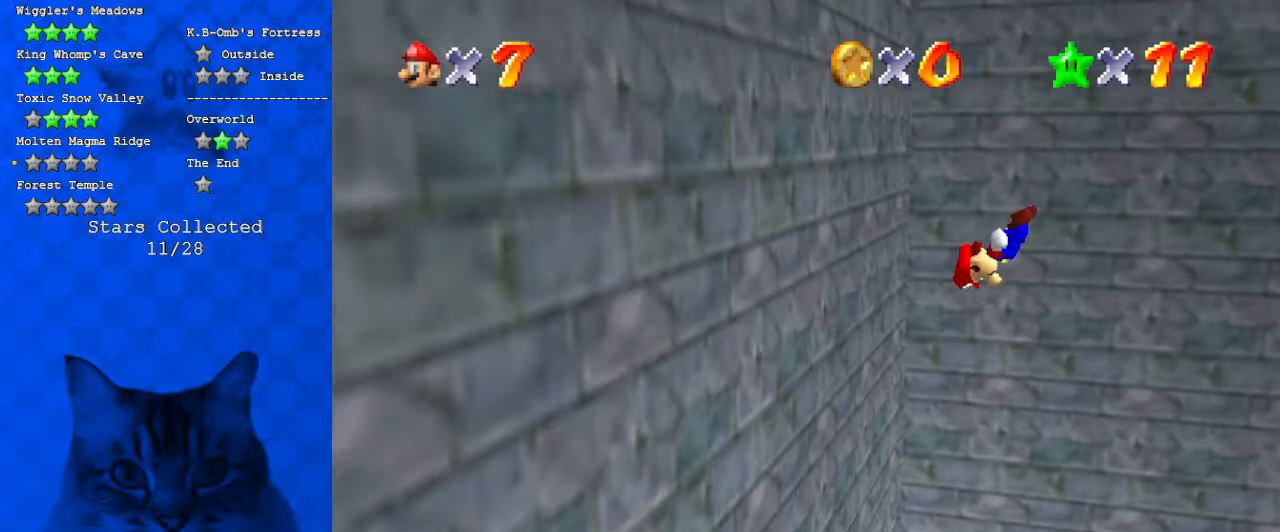
{"keys": ["right", "shift"], "events": [[200, "shift", "up"], [367, "left", "up"], [367, "right", "down"], [367, "shift", "down"]]}
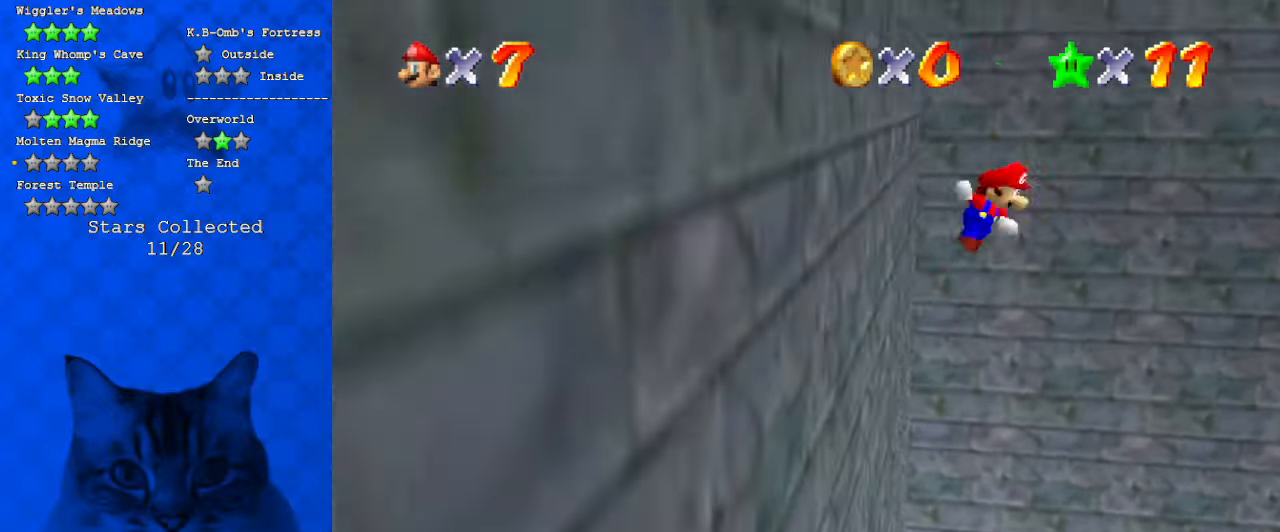
{"keys": ["right", "shift"], "events": []}
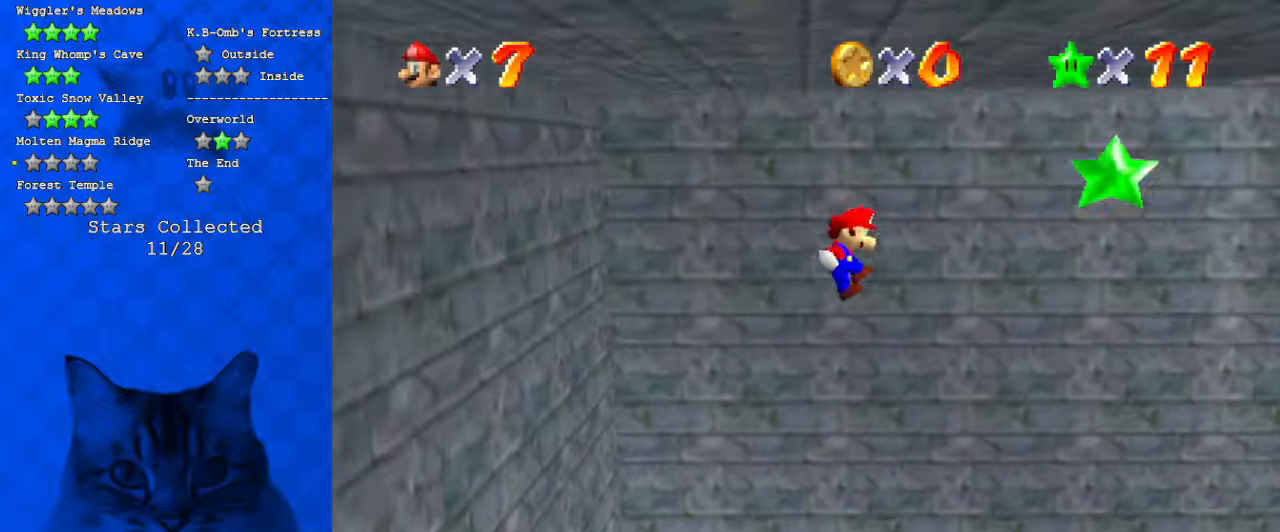
{"keys": ["left", "shift"], "events": [[267, "right", "up"], [300, "left", "down"]]}
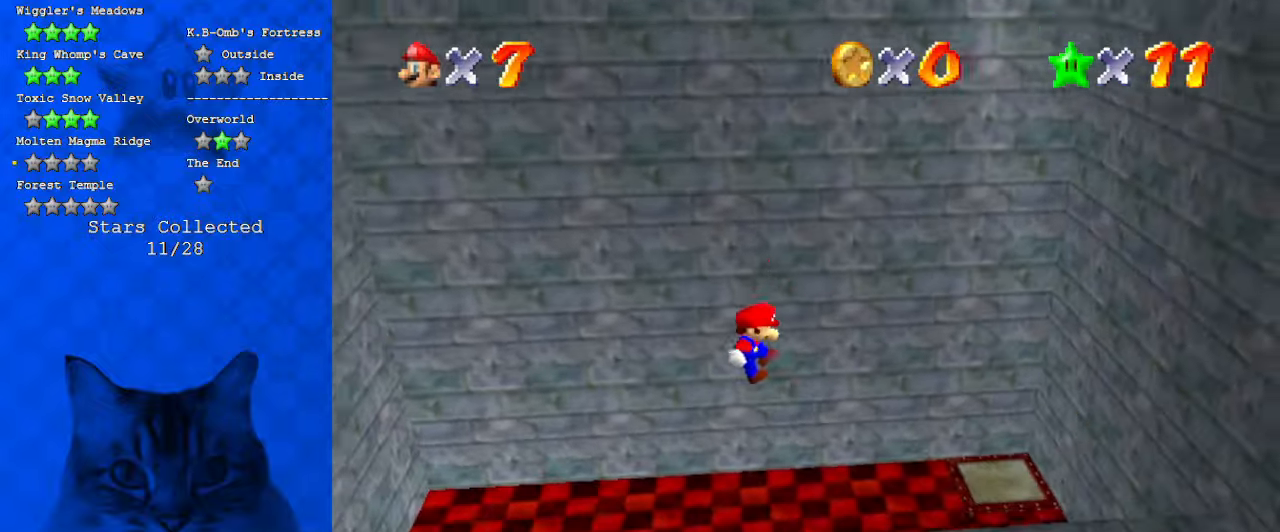
{"keys": ["ctrl", "shift"], "events": [[100, "shift", "up"], [134, "left", "up"], [400, "right", "down"], [467, "ctrl", "down"], [467, "shift", "down"], [500, "right", "up"]]}
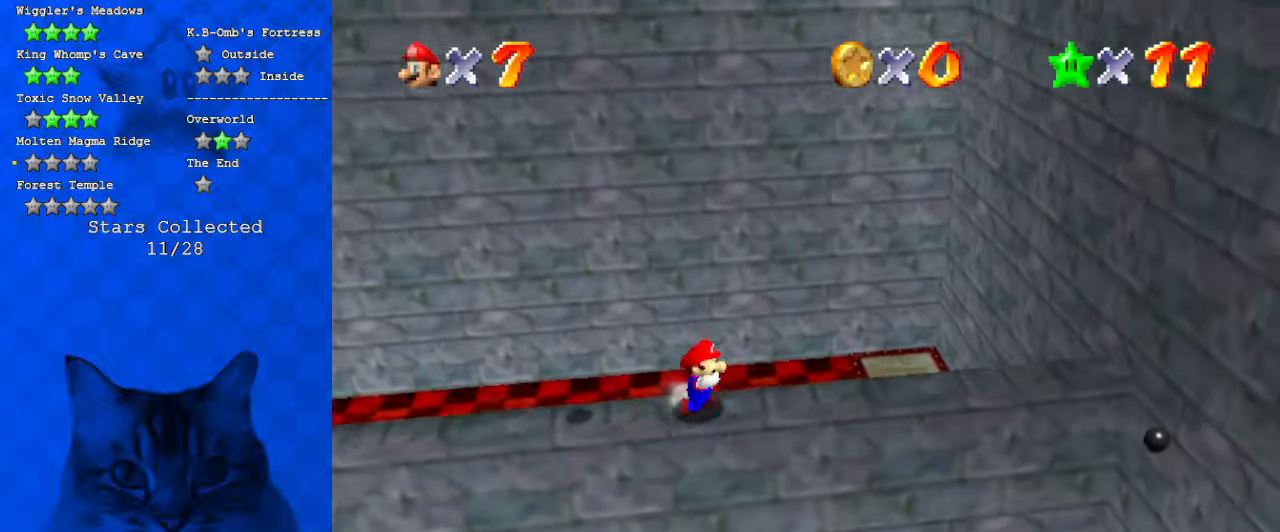
{"keys": [], "events": [[100, "ctrl", "up"], [100, "shift", "up"], [200, "right", "down"], [434, "right", "up"]]}
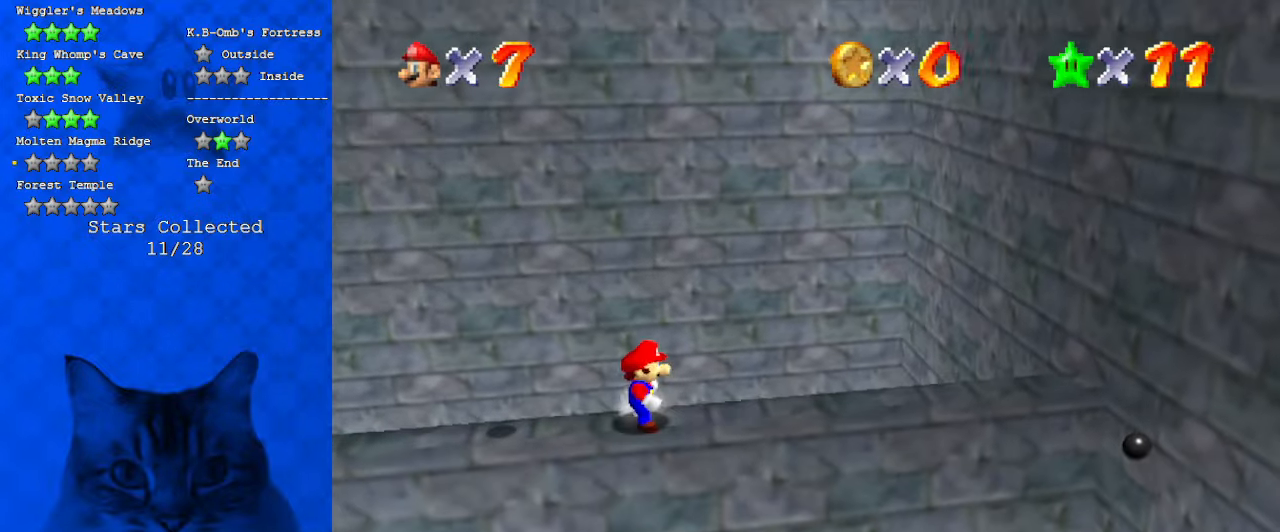
{"keys": ["right", "shift"], "events": [[67, "ctrl", "down"], [67, "shift", "down"], [200, "ctrl", "up"], [234, "shift", "up"], [334, "right", "down"], [467, "shift", "down"]]}